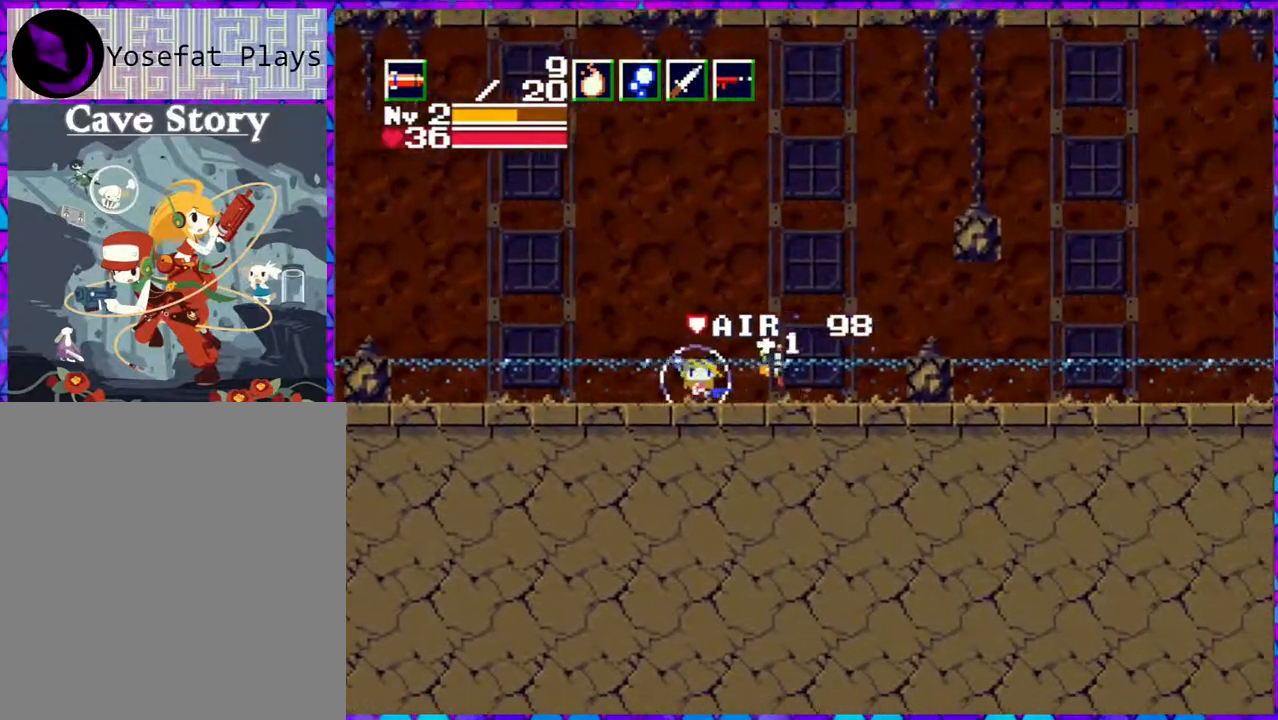
Gameplay with a controller (Nintendo layout); each line is a JSON object with the inputs held at the frame after it. "events" lists button and stick changes between this image and that frame as [ms after this image, input, new state], when the widget could be followed in between. Not read: L3 R3 left_stick.
{"buttons": ["DPAD_RIGHT"], "right_stick": "center", "events": [[500, "B", "up"]]}
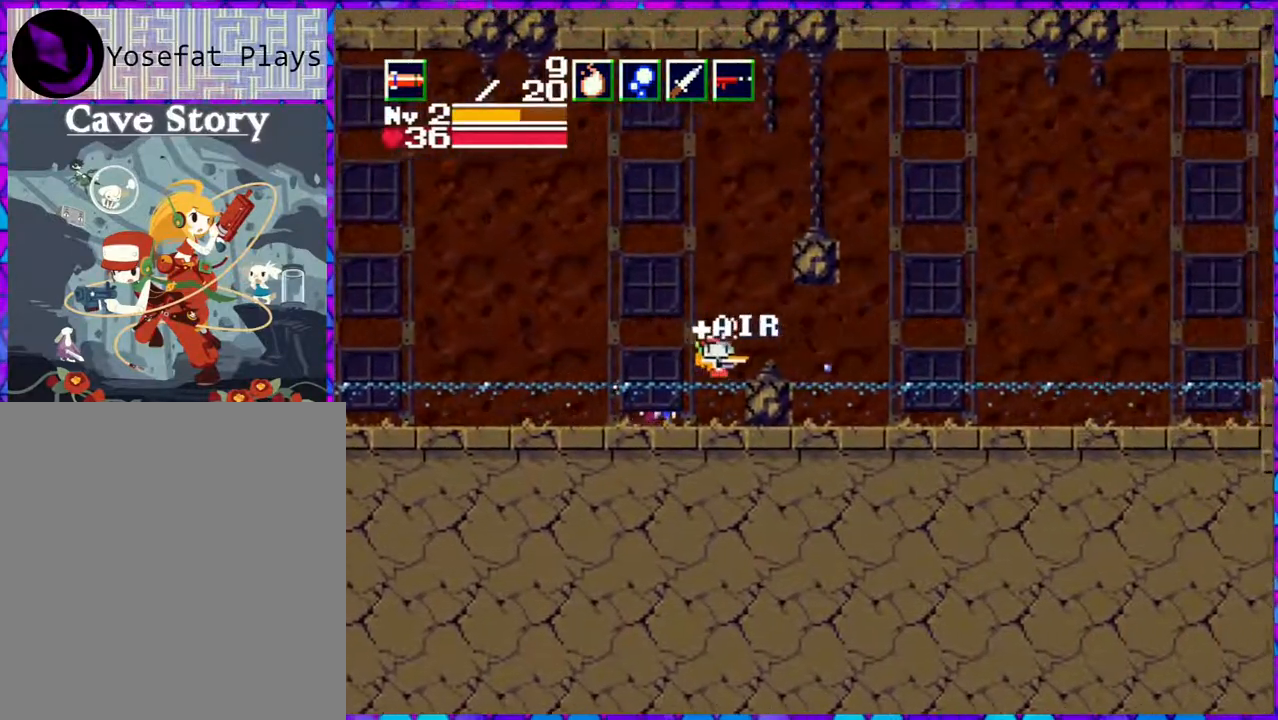
{"buttons": ["B", "DPAD_RIGHT"], "right_stick": "center", "events": [[233, "B", "down"]]}
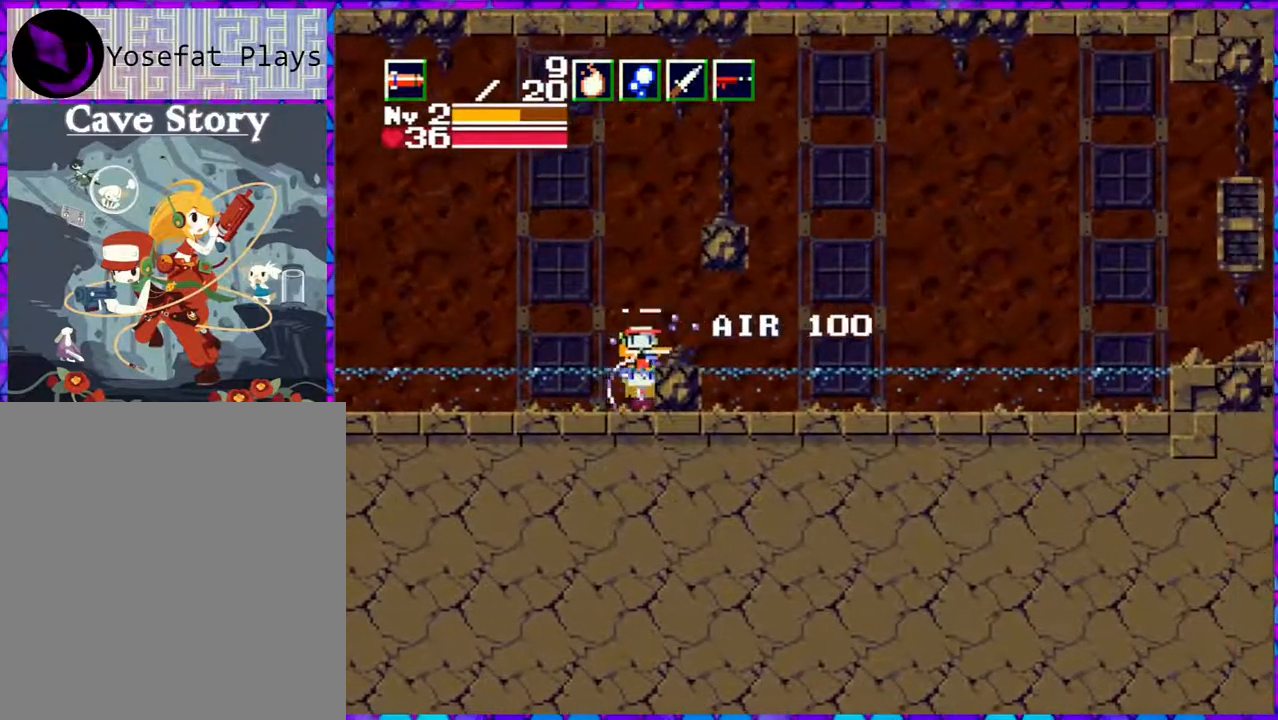
{"buttons": ["DPAD_RIGHT"], "right_stick": "center", "events": [[33, "B", "up"]]}
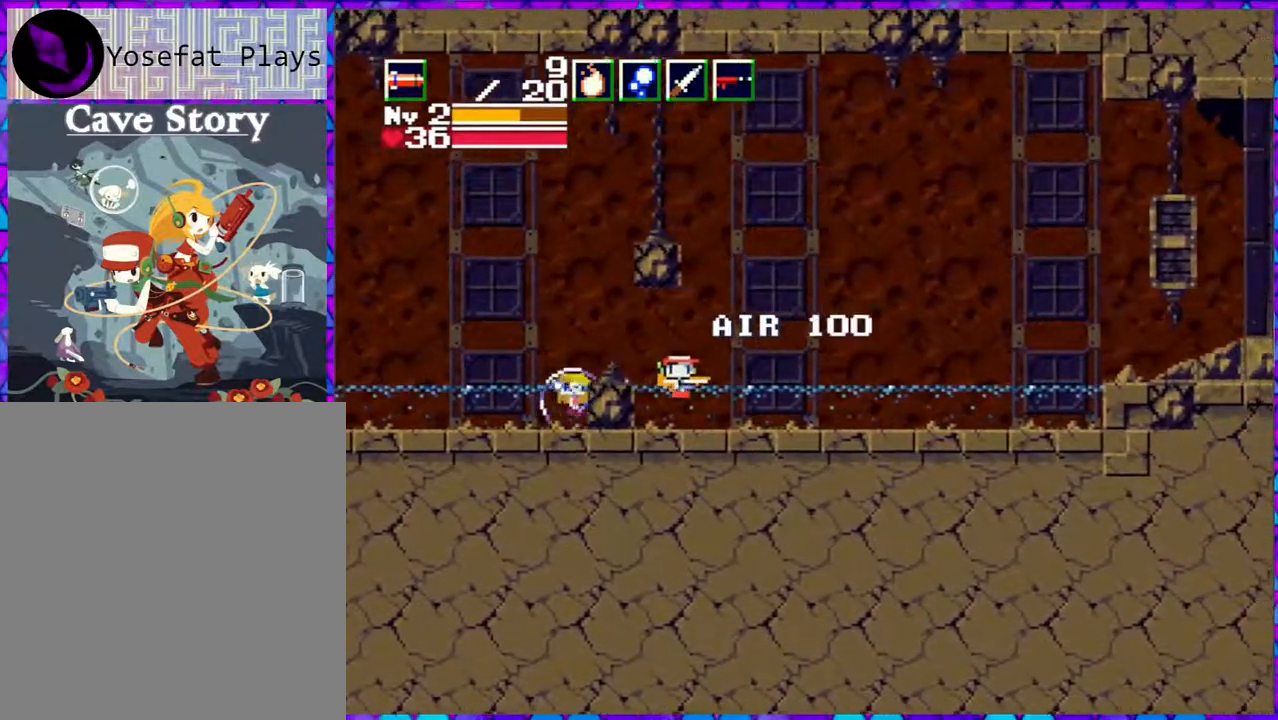
{"buttons": ["B", "DPAD_RIGHT"], "right_stick": "center", "events": [[33, "R1", "down"], [200, "R1", "up"], [367, "B", "down"]]}
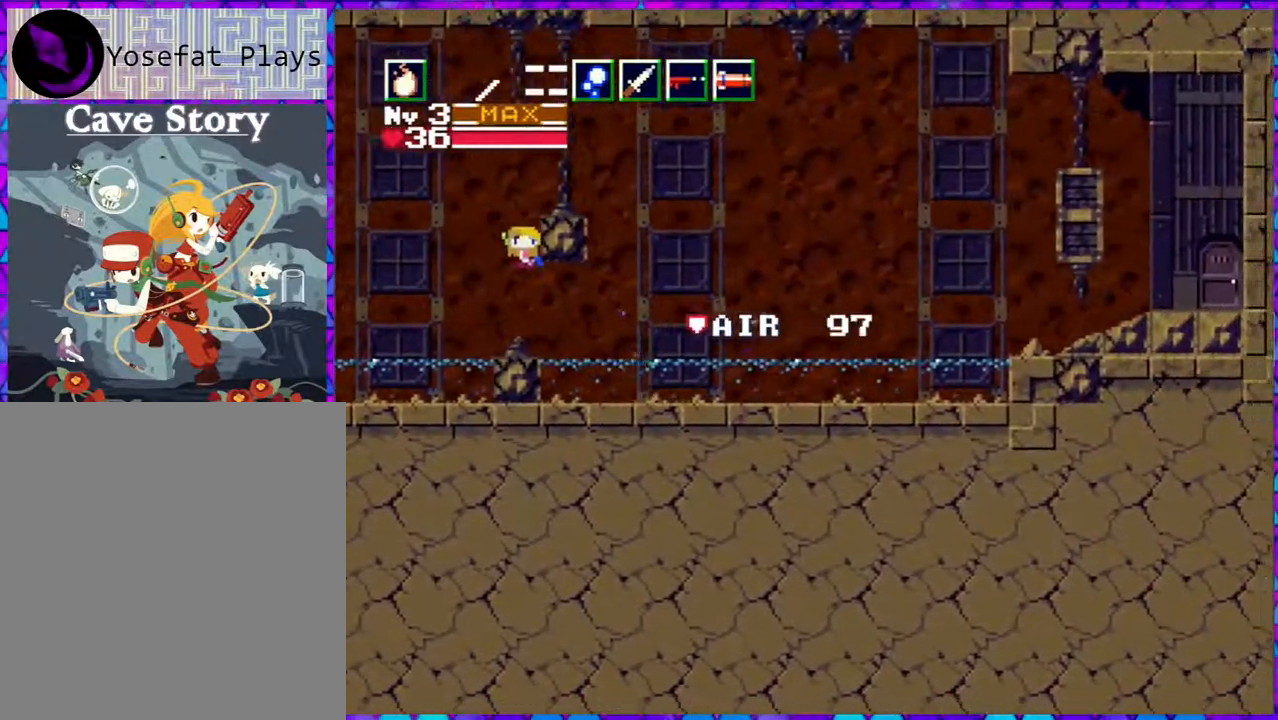
{"buttons": ["DPAD_RIGHT"], "right_stick": "center", "events": [[300, "B", "up"]]}
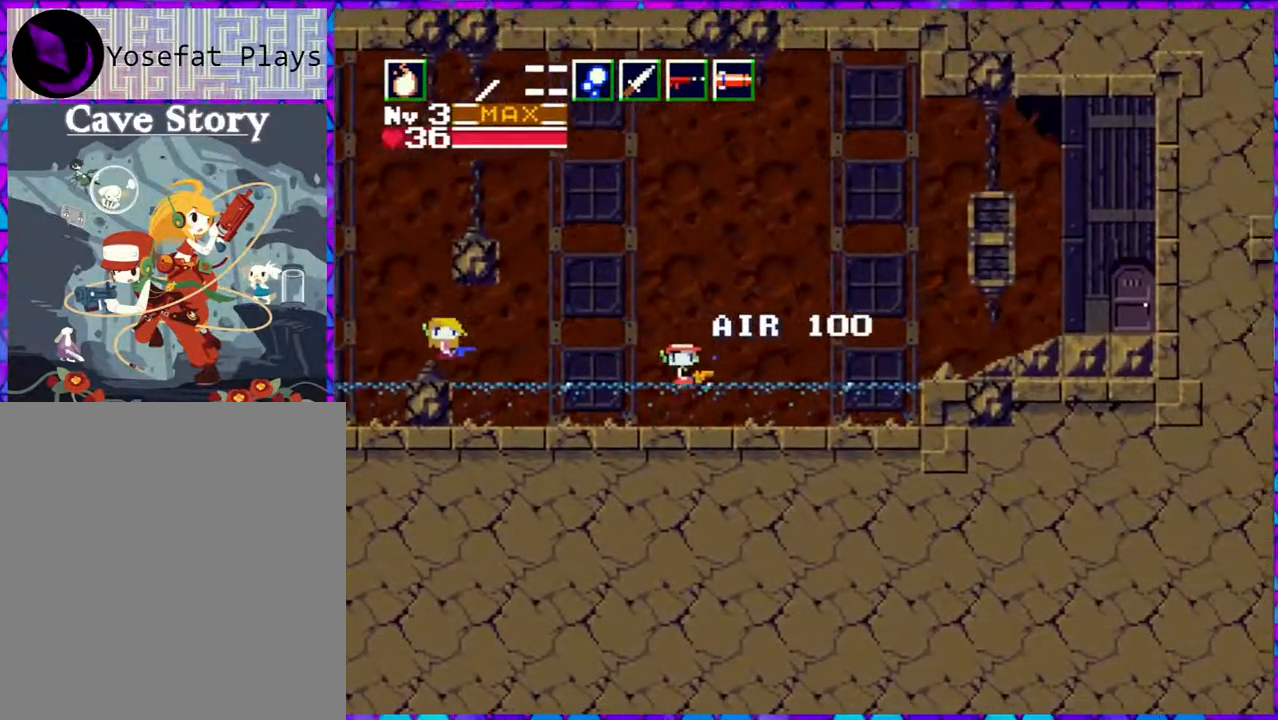
{"buttons": ["B", "DPAD_RIGHT"], "right_stick": "center", "events": [[83, "R1", "down"], [200, "R1", "up"], [367, "B", "down"]]}
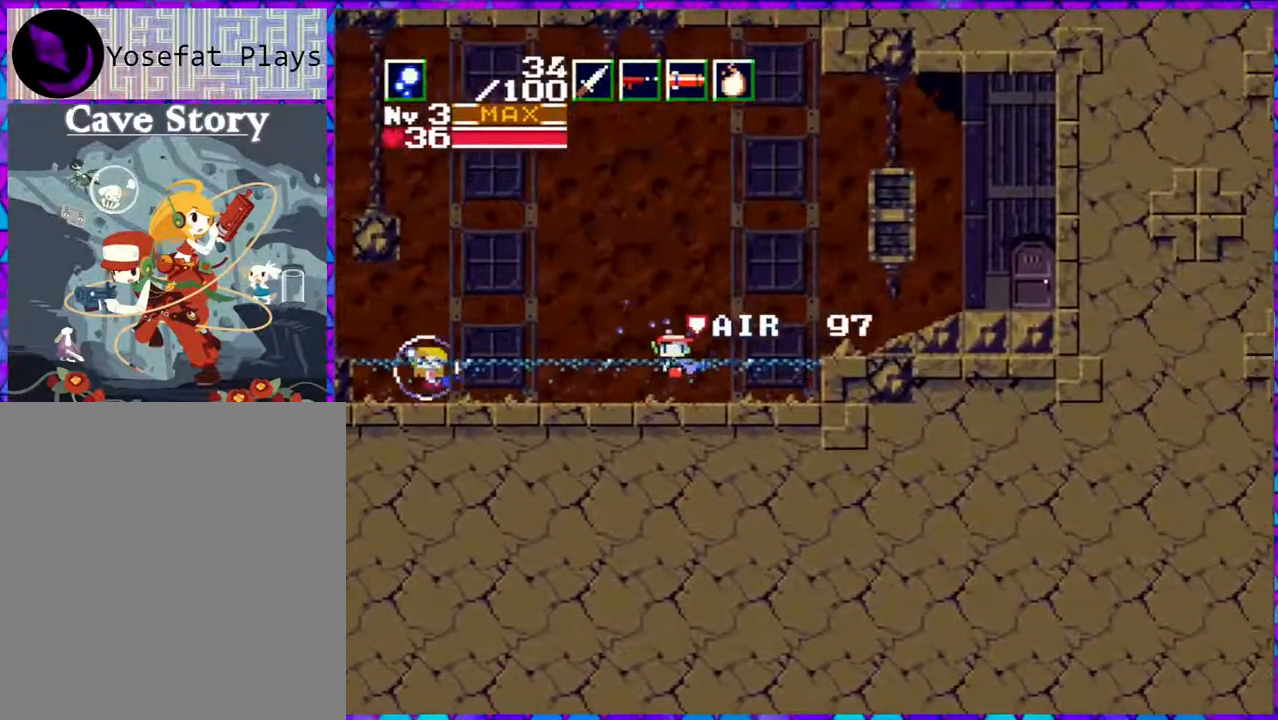
{"buttons": ["R1", "DPAD_RIGHT"], "right_stick": "center", "events": [[283, "B", "up"], [350, "R1", "down"]]}
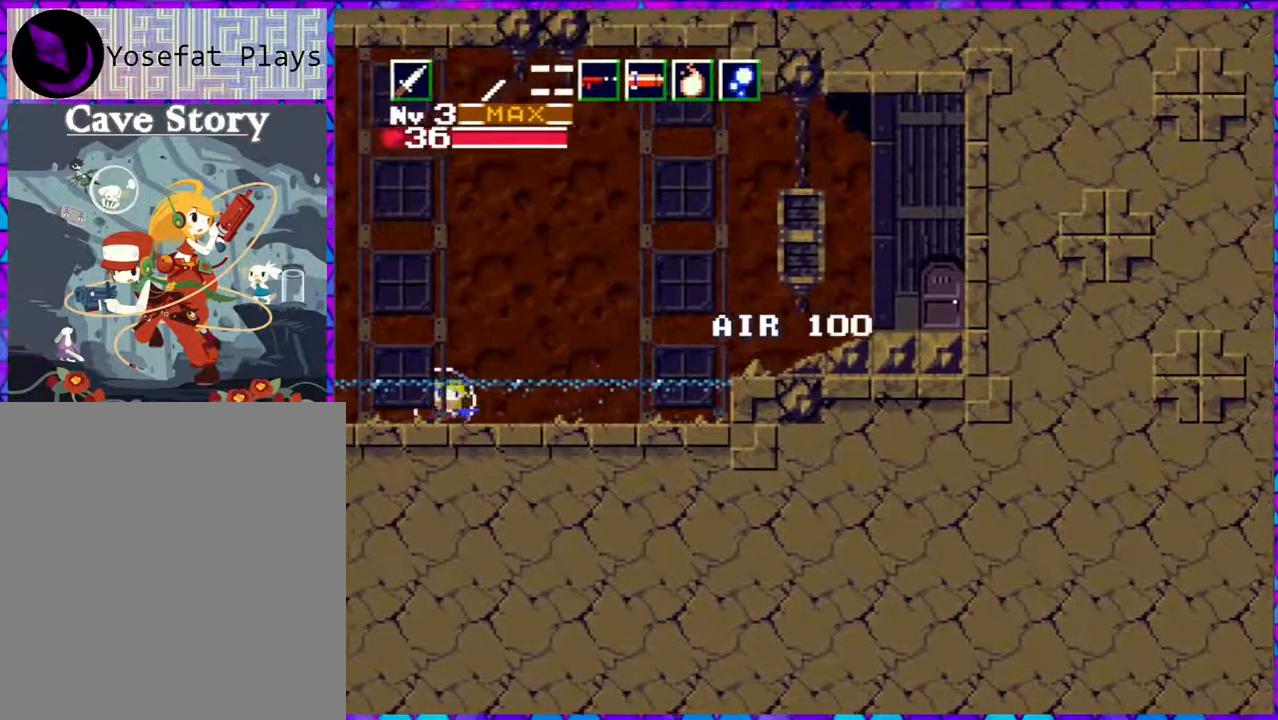
{"buttons": ["B", "DPAD_RIGHT"], "right_stick": "center", "events": [[33, "R1", "up"], [167, "B", "down"]]}
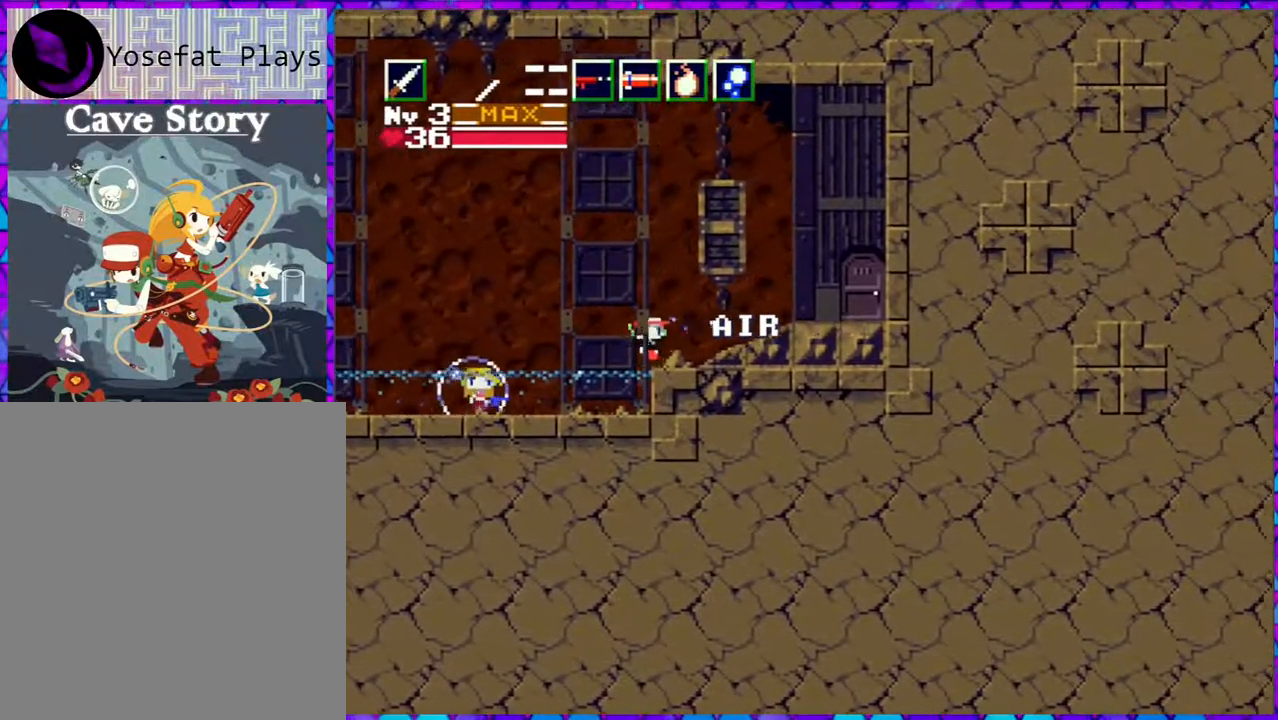
{"buttons": ["DPAD_RIGHT"], "right_stick": "center", "events": [[17, "B", "up"]]}
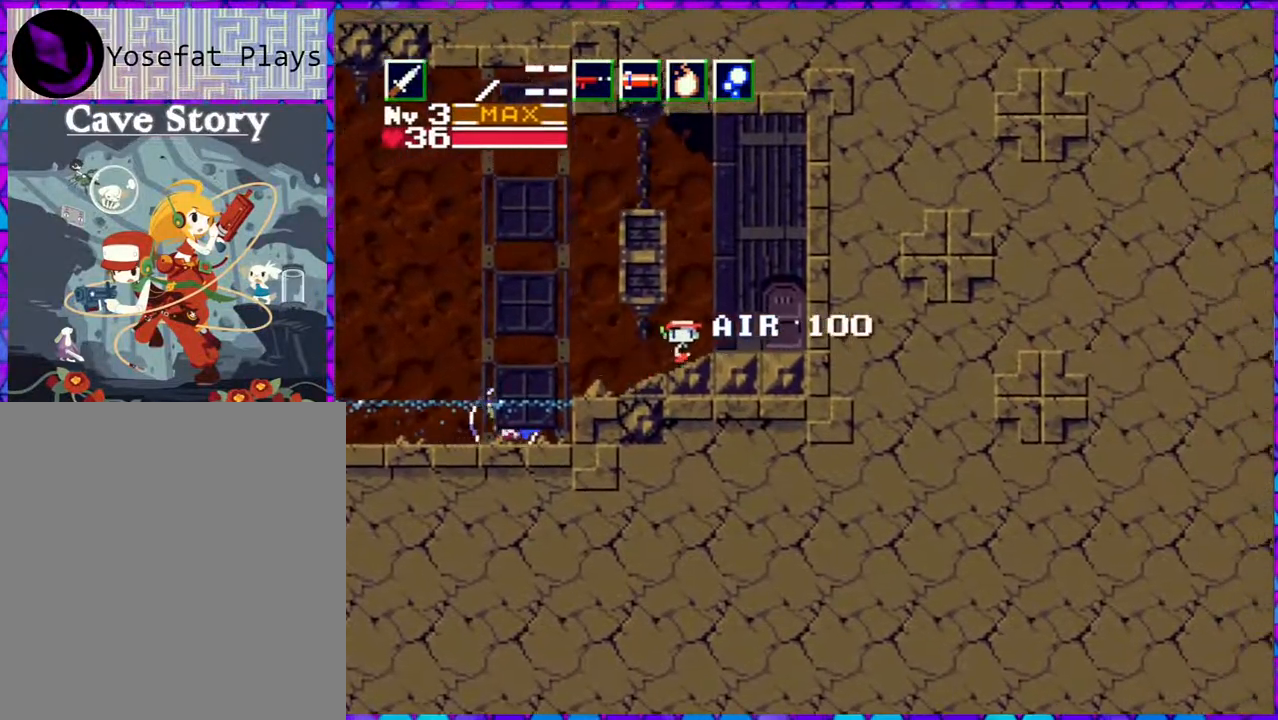
{"buttons": ["DPAD_DOWN"], "right_stick": "center", "events": [[400, "DPAD_RIGHT", "up"], [467, "DPAD_DOWN", "down"]]}
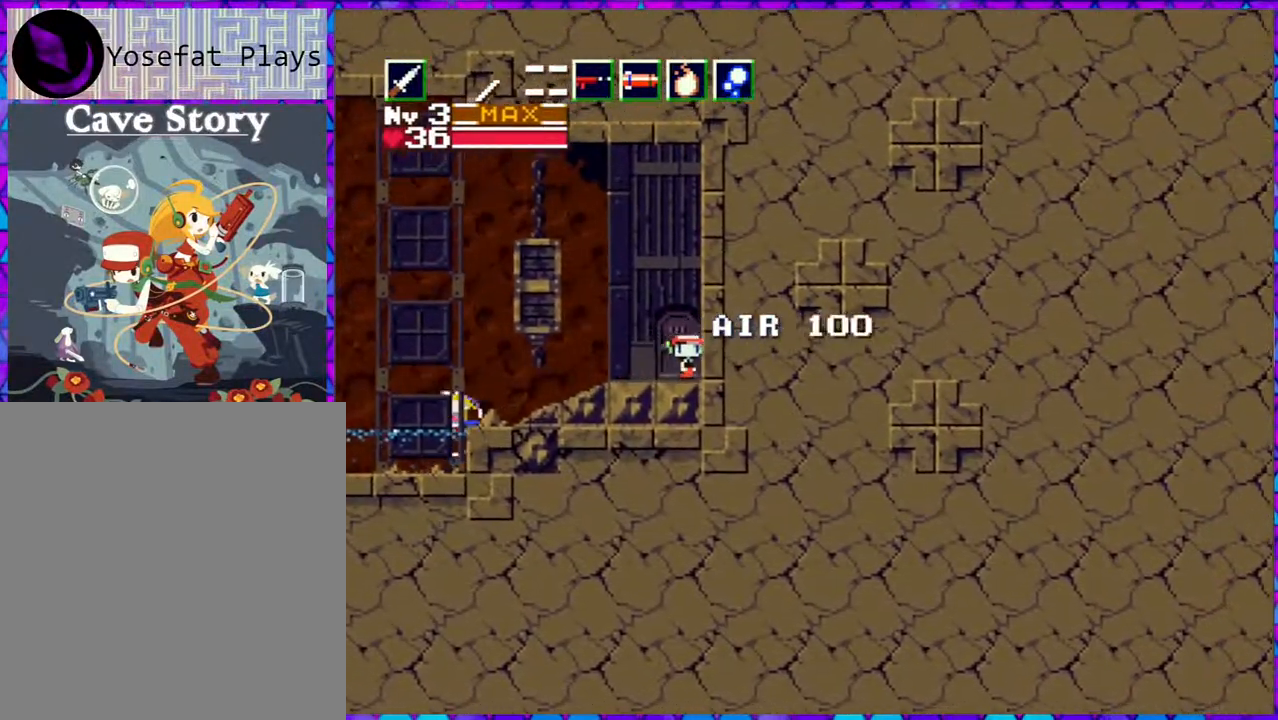
{"buttons": [], "right_stick": "center", "events": [[100, "DPAD_DOWN", "up"]]}
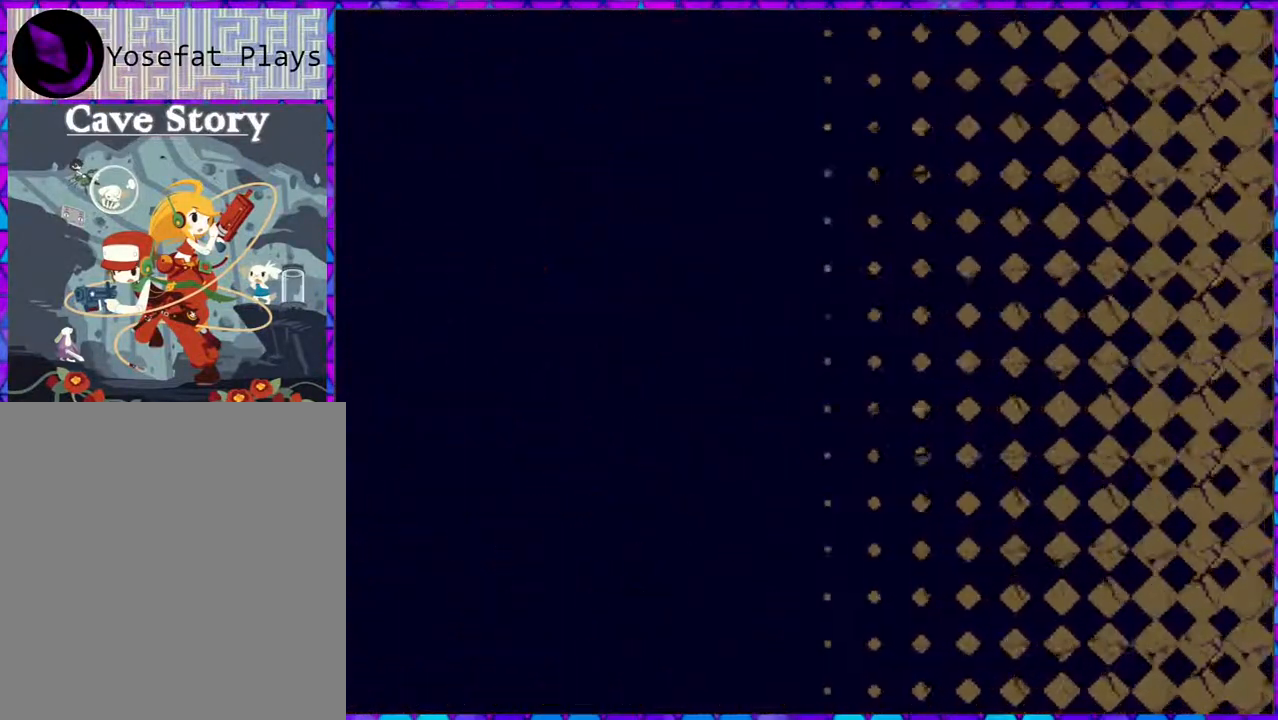
{"buttons": [], "right_stick": "center", "events": []}
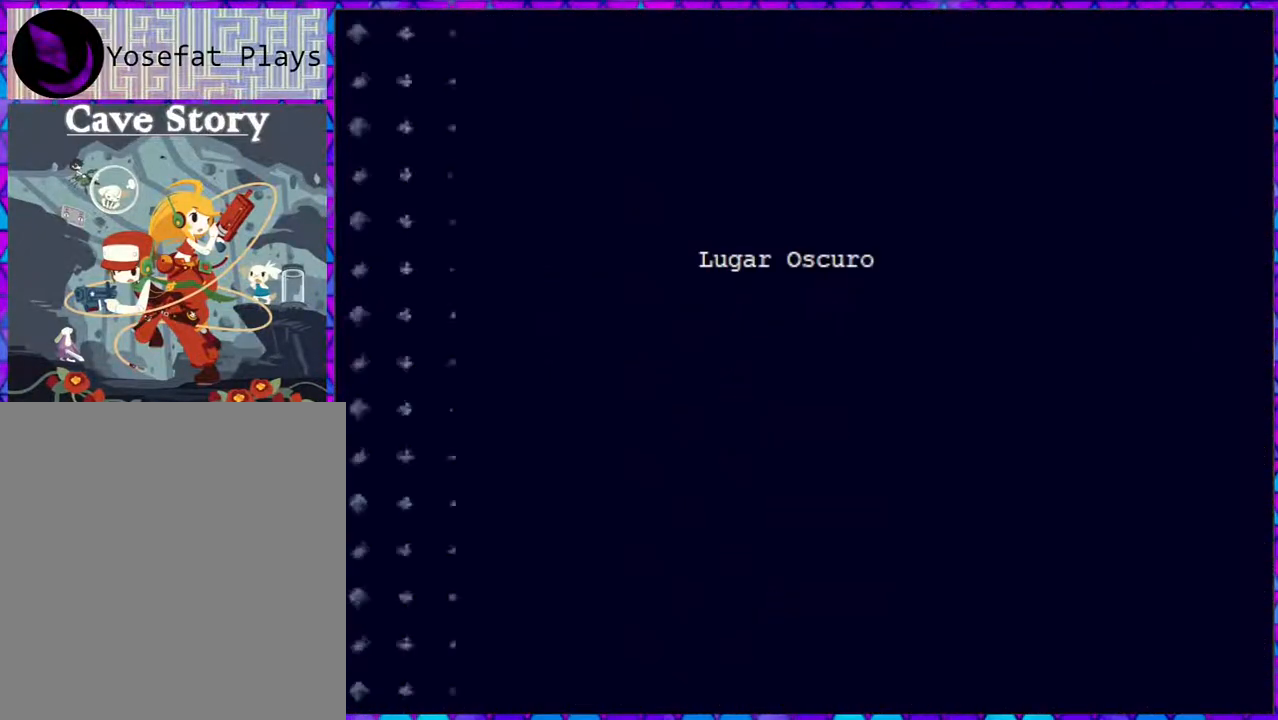
{"buttons": [], "right_stick": "center", "events": []}
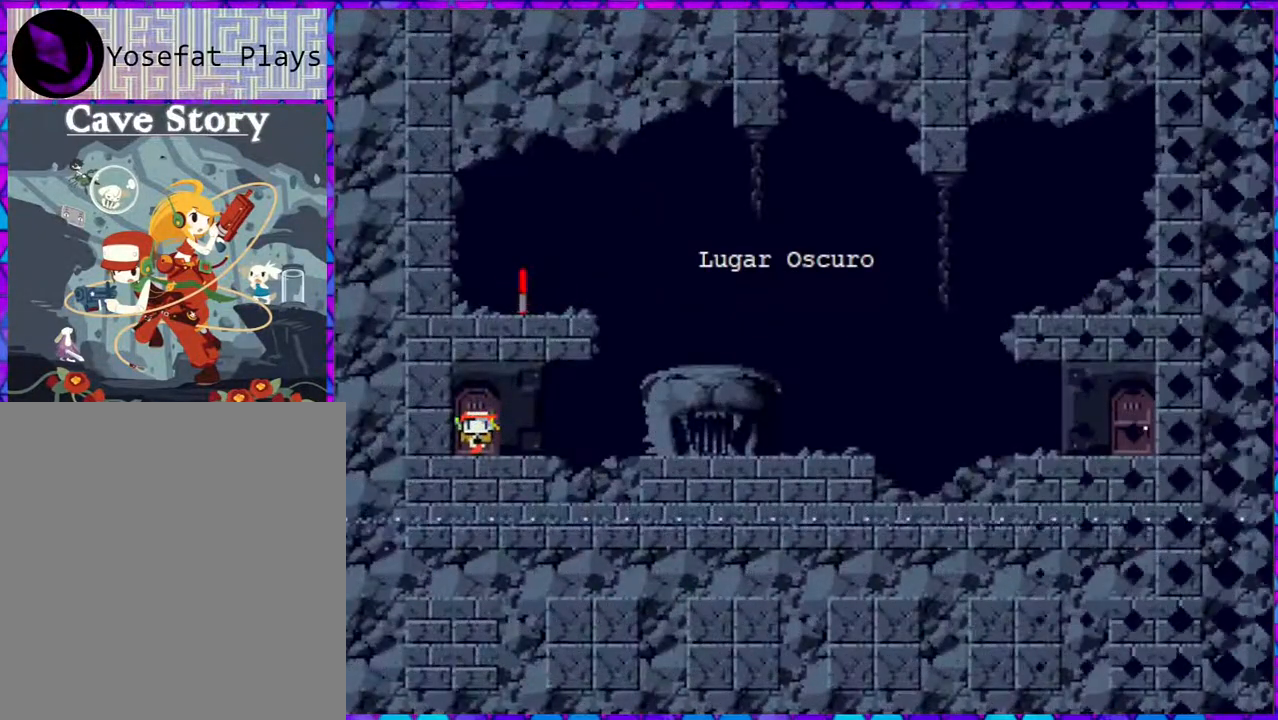
{"buttons": ["DPAD_RIGHT"], "right_stick": "center", "events": [[317, "DPAD_RIGHT", "down"]]}
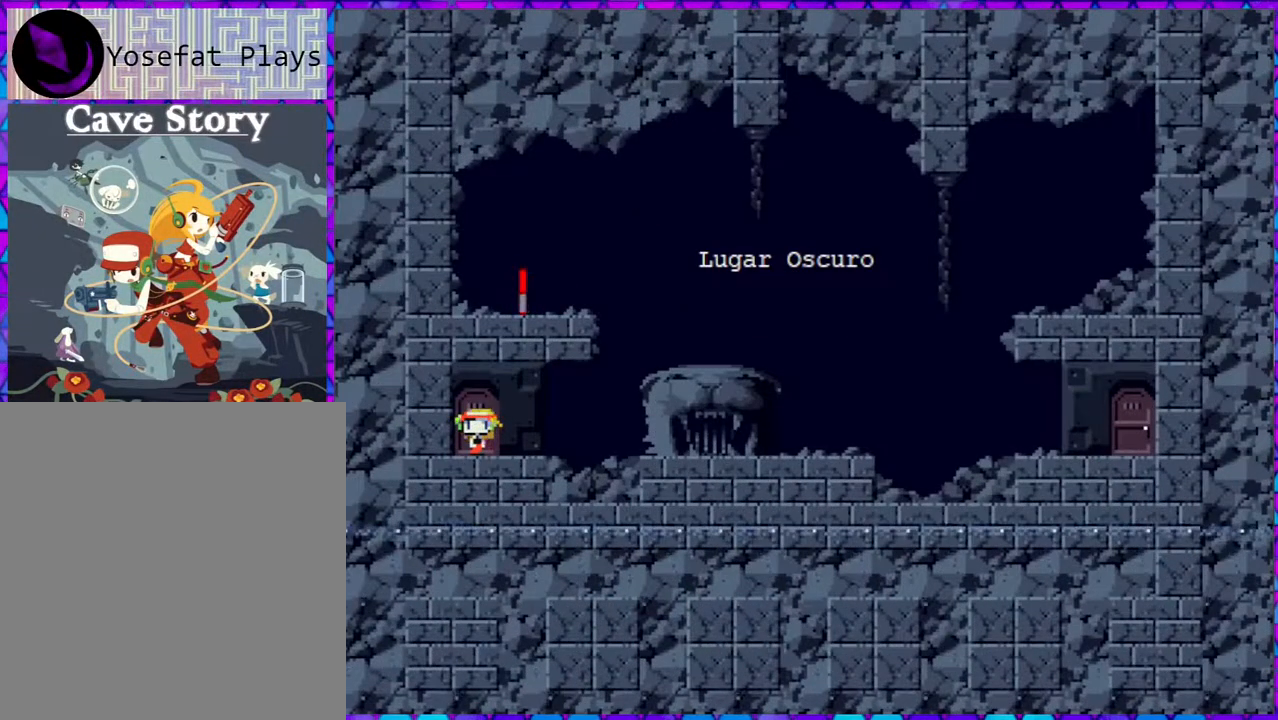
{"buttons": ["B", "DPAD_RIGHT"], "right_stick": "center", "events": [[333, "B", "down"]]}
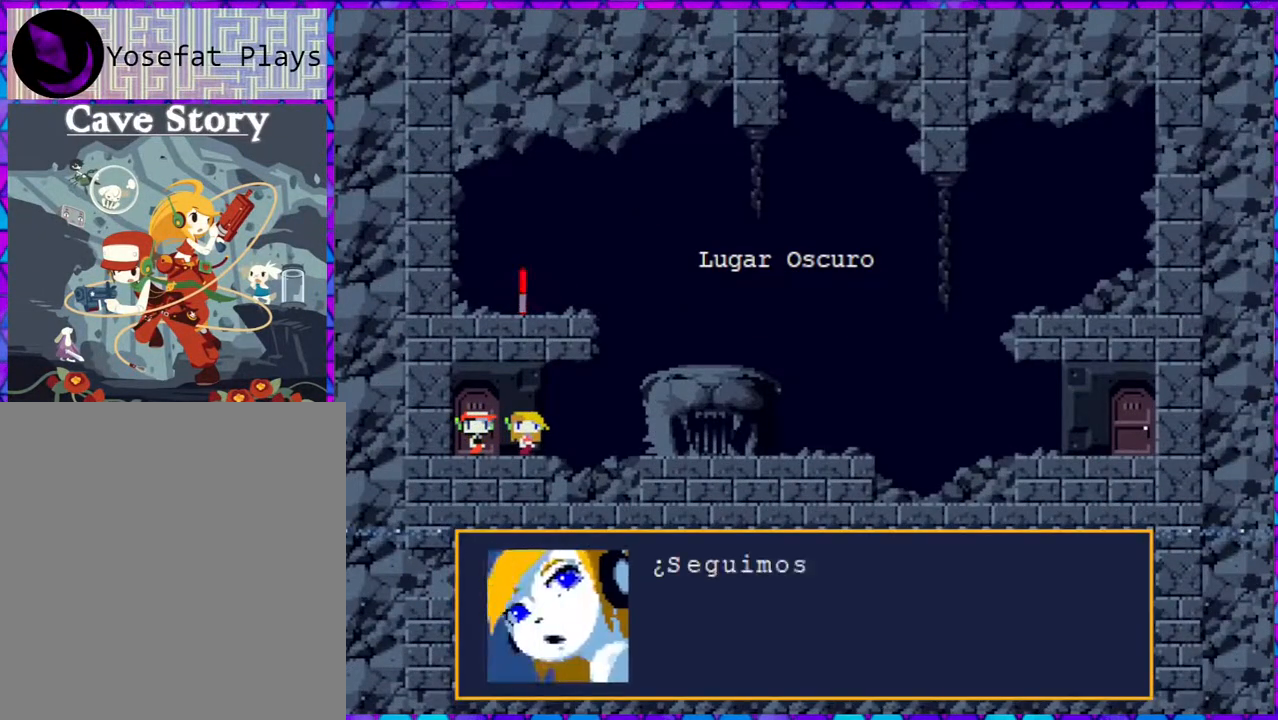
{"buttons": [], "right_stick": "center", "events": [[33, "B", "up"], [300, "DPAD_RIGHT", "up"]]}
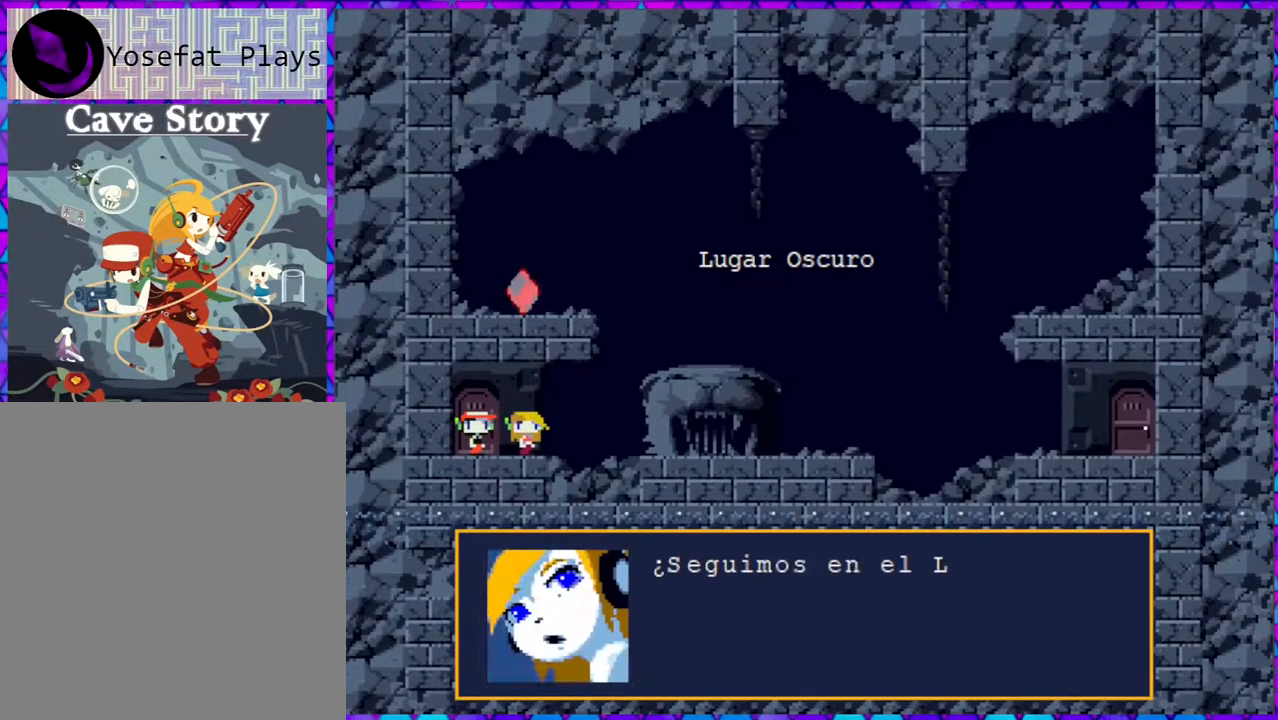
{"buttons": ["B"], "right_stick": "center", "events": [[233, "B", "down"]]}
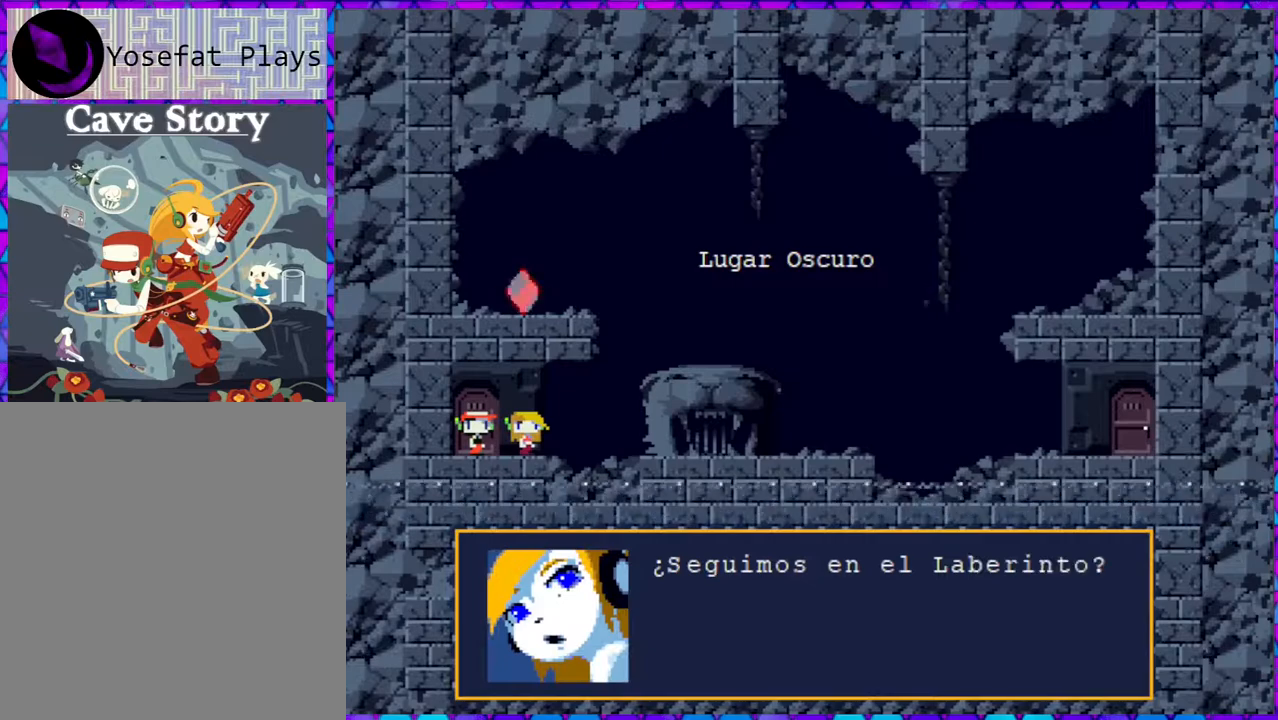
{"buttons": [], "right_stick": "center", "events": [[267, "B", "up"]]}
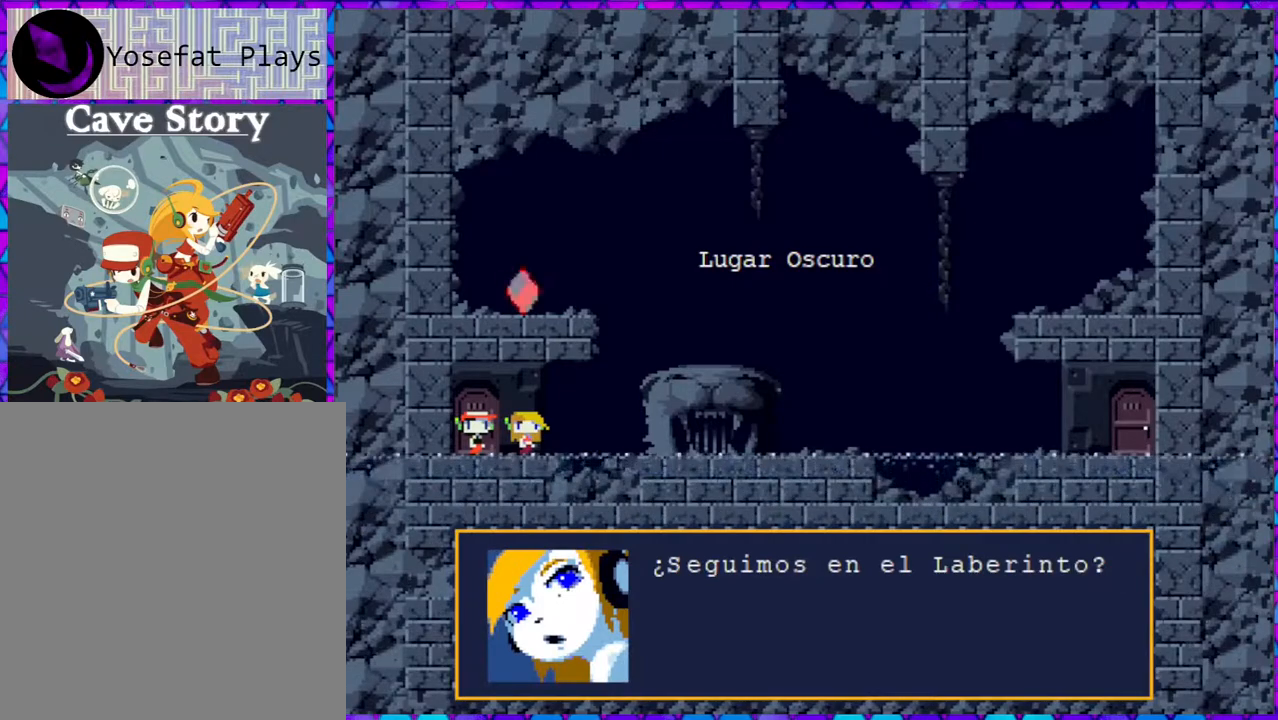
{"buttons": [], "right_stick": "center", "events": []}
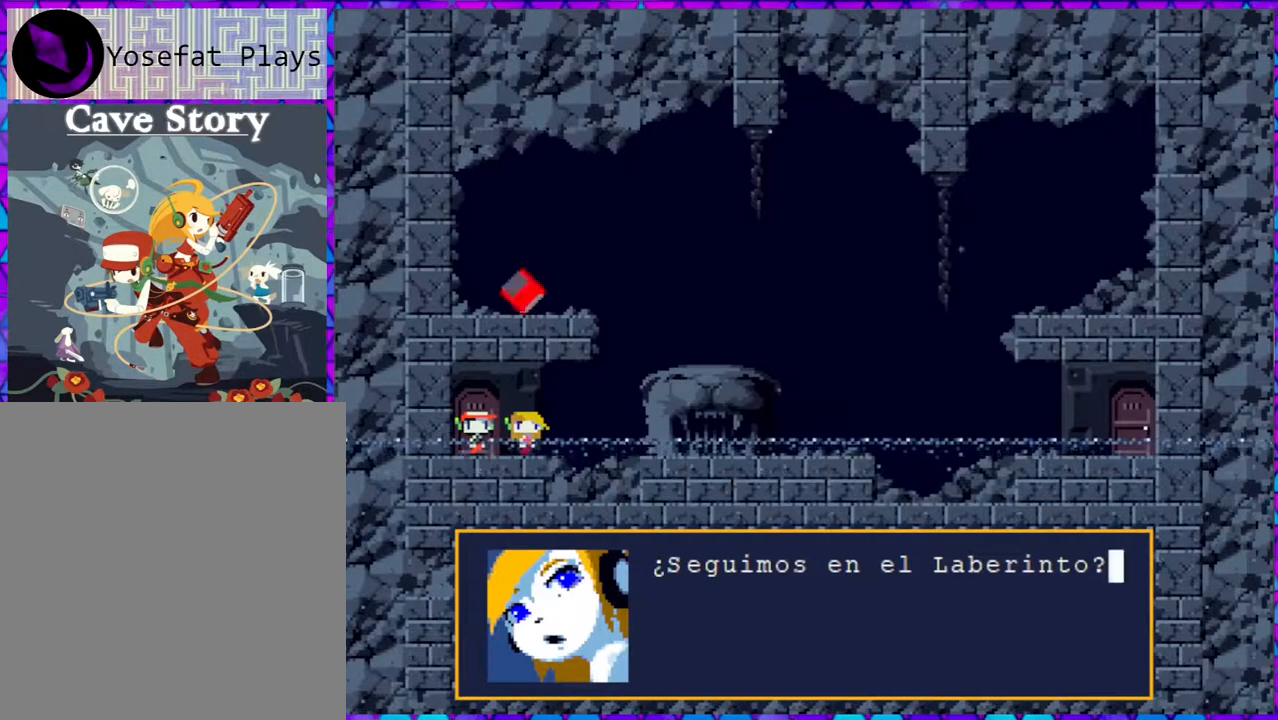
{"buttons": [], "right_stick": "center", "events": []}
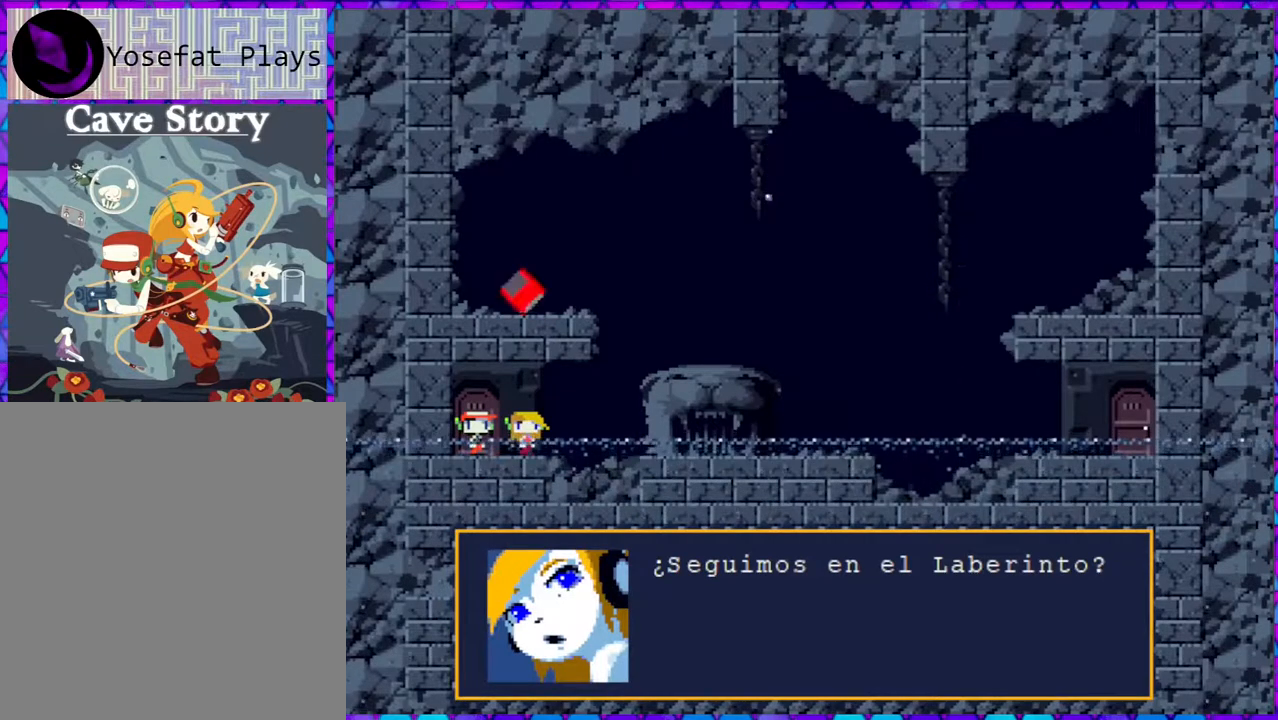
{"buttons": ["B"], "right_stick": "center", "events": [[67, "B", "down"]]}
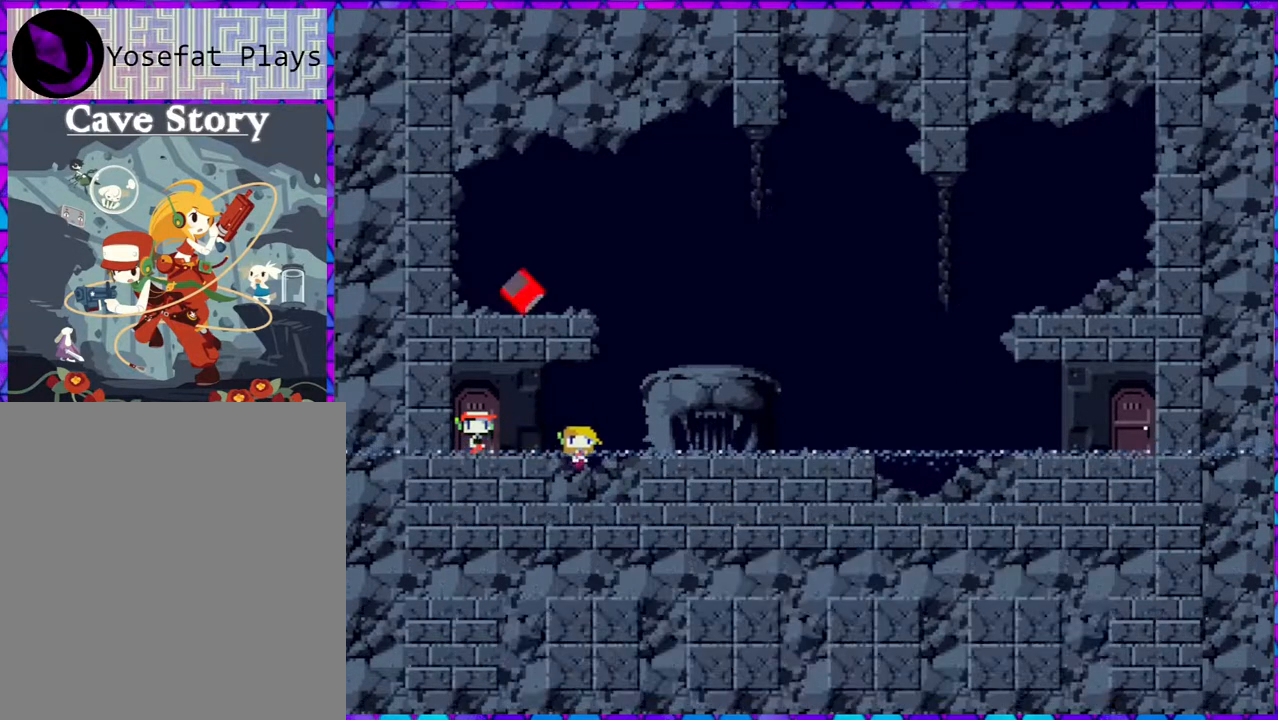
{"buttons": ["DPAD_RIGHT"], "right_stick": "center", "events": [[33, "B", "up"], [133, "DPAD_RIGHT", "down"]]}
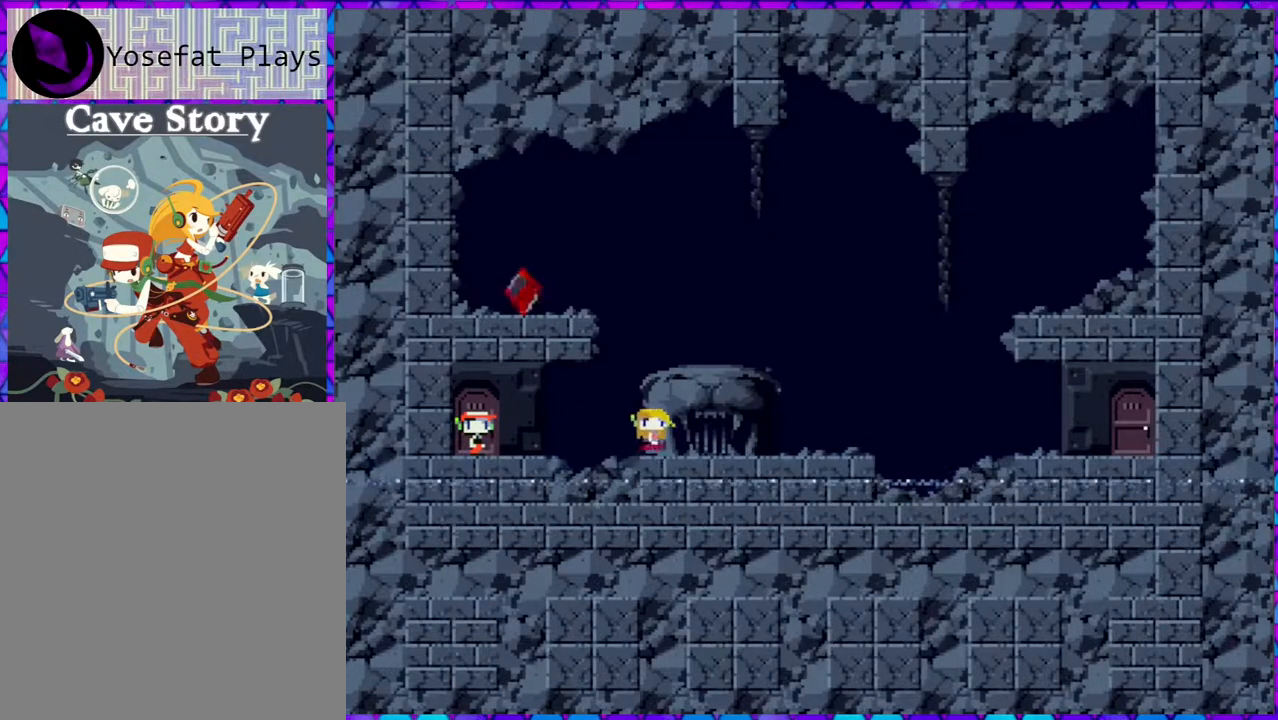
{"buttons": [], "right_stick": "center", "events": [[117, "DPAD_RIGHT", "up"]]}
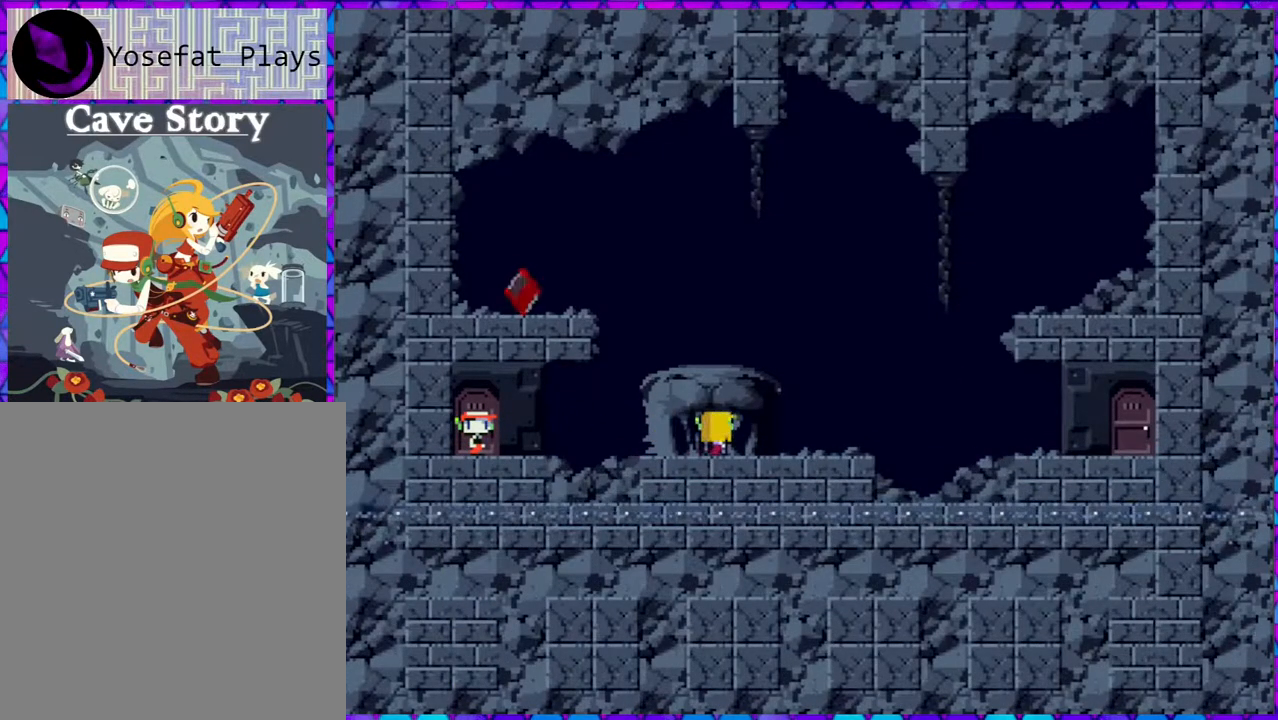
{"buttons": [], "right_stick": "center", "events": []}
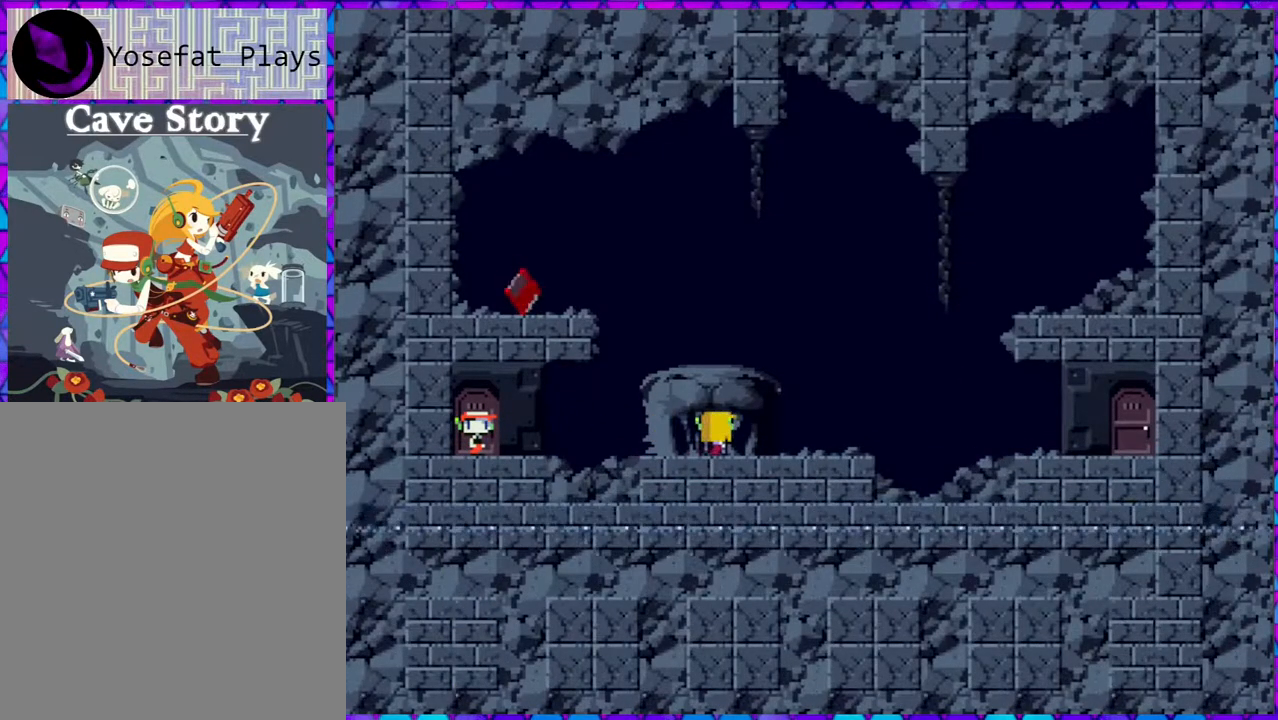
{"buttons": [], "right_stick": "center", "events": []}
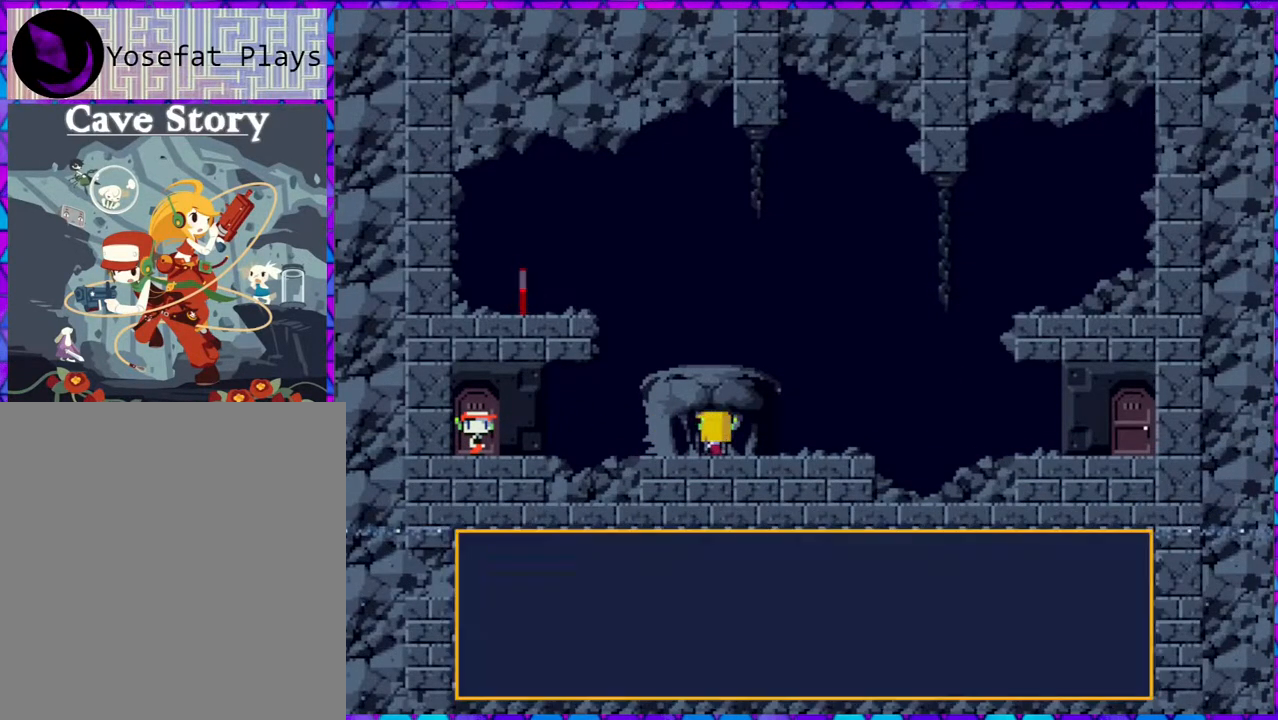
{"buttons": [], "right_stick": "center", "events": []}
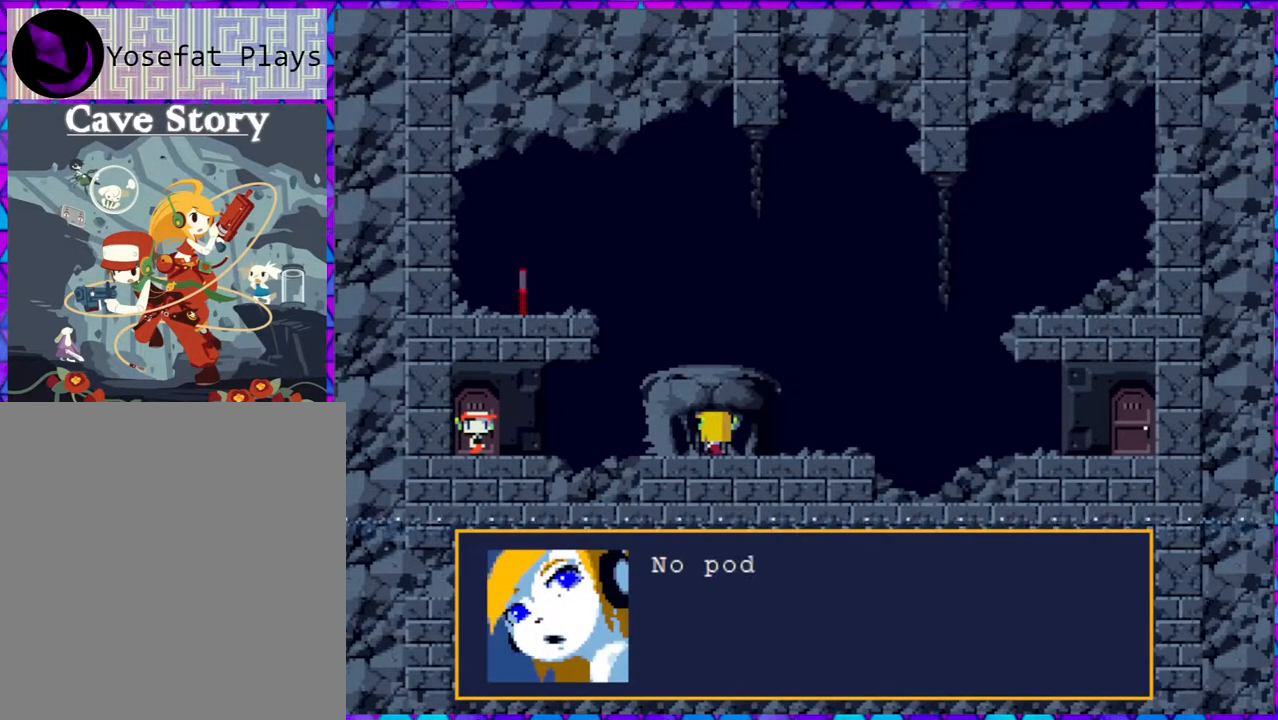
{"buttons": [], "right_stick": "center", "events": []}
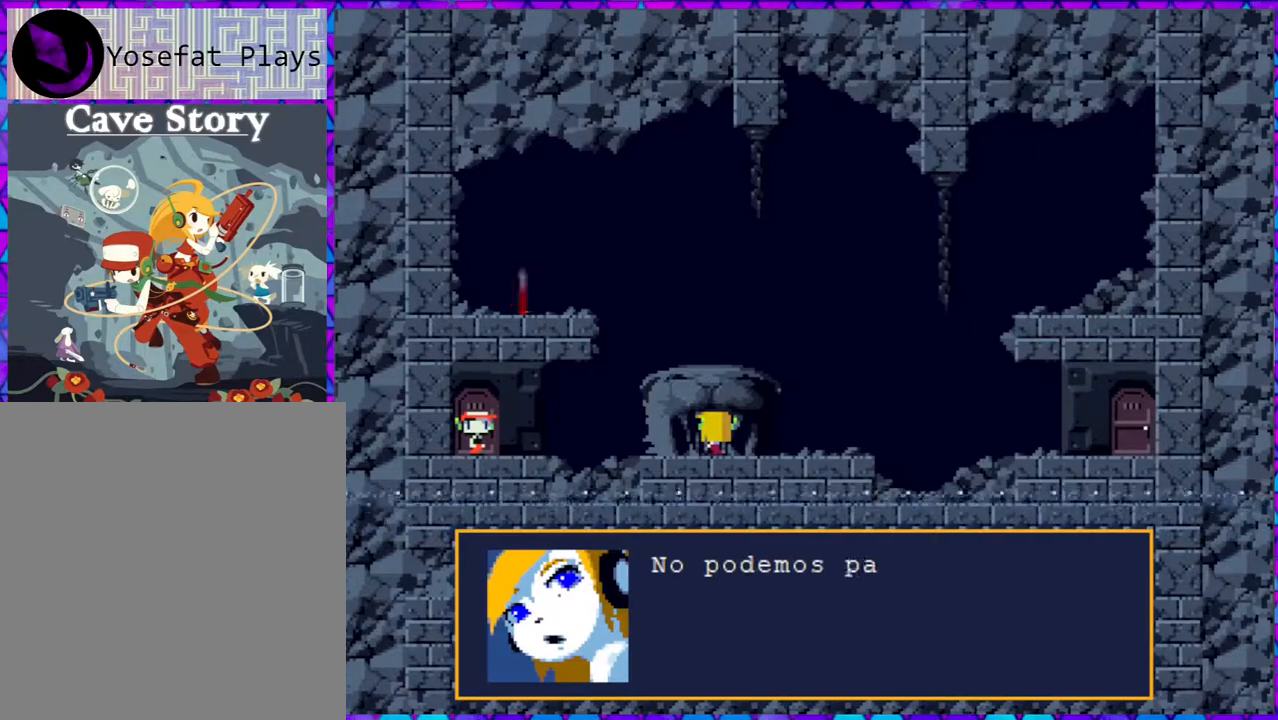
{"buttons": [], "right_stick": "center", "events": []}
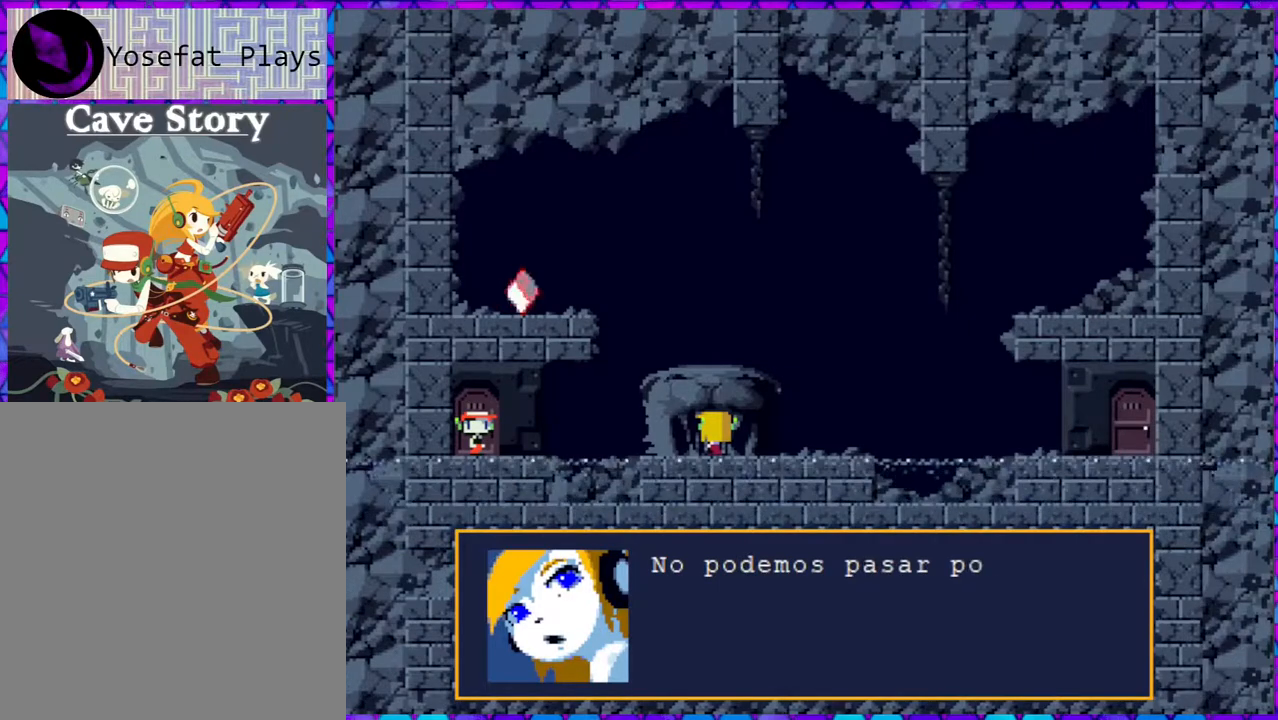
{"buttons": [], "right_stick": "center", "events": []}
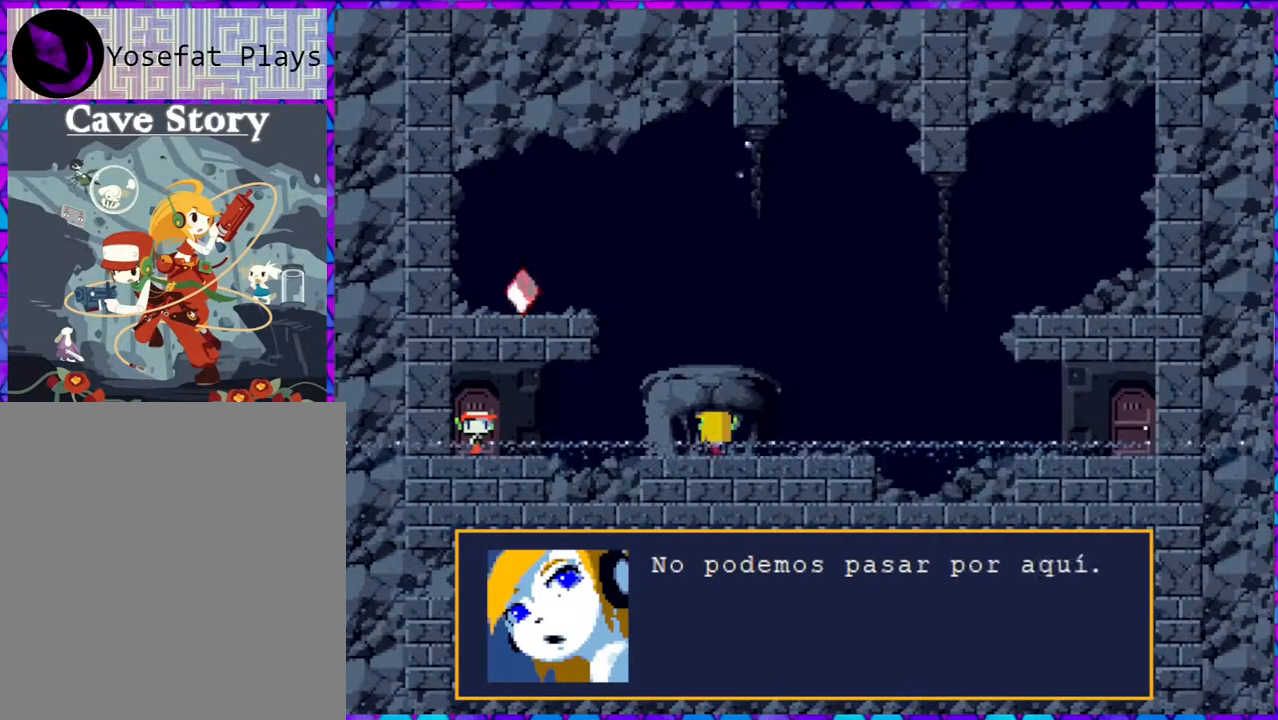
{"buttons": [], "right_stick": "center", "events": []}